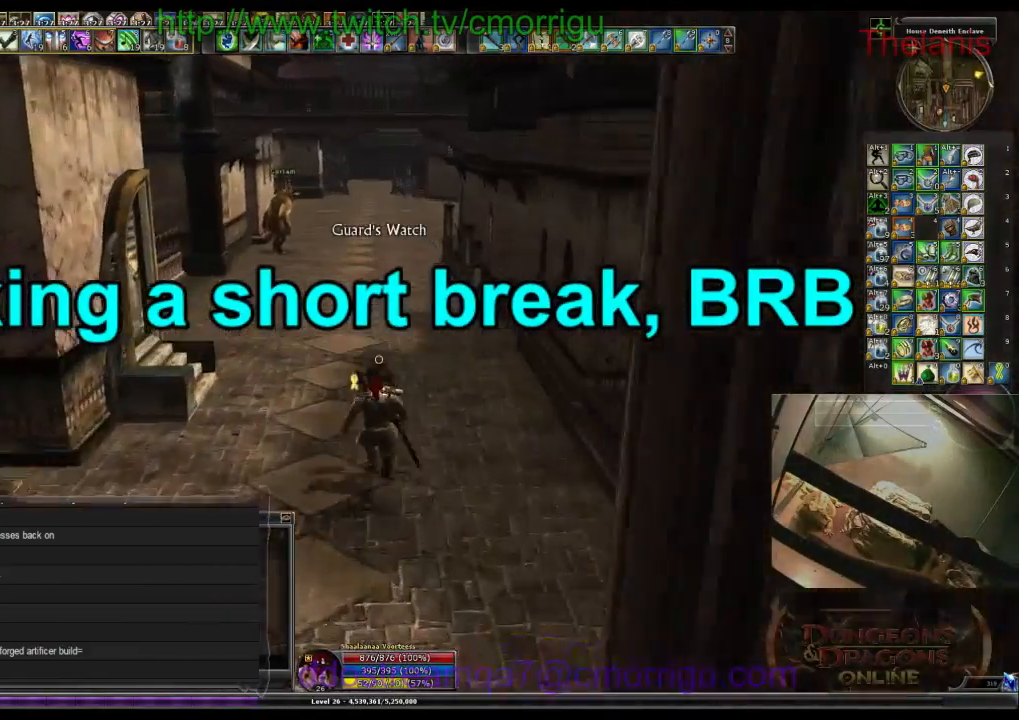
Gameplay with keyboard; each line is a JSON object with the keys held at the frame after it. "events" lists presses ("down") and releases ("up") of ".", "/", "0", "1", "2", "3", "4", "5", "6", "7", "8", "9", "a", "b", "backslash", "backspace", "c", "caps_lock", "comma", "ctrl_l", "ctrl_r", "d", "e", "equals", "escape", "f", "f1", "f10", "f11", "f12", "f2", "f3", "f4", "f5", "f6", "f7", "f8", "f9", "g", "h", "i", "j", "k", "l", "lbracket", "m", "minus", "n", "o", "p", "q", "quote", "r", "rbracket", "return", "s", "semicolon", "shift_l", "shift_r", "space", "t", "tab", "tilde", "u", "v", "w", "x", "y" and "z" between this image and that frame as [ms after this image, input, new state], when the widget could be followed in between. No other keys are recorded. Mouse input is not recorded.
{"keys": ["w"], "events": []}
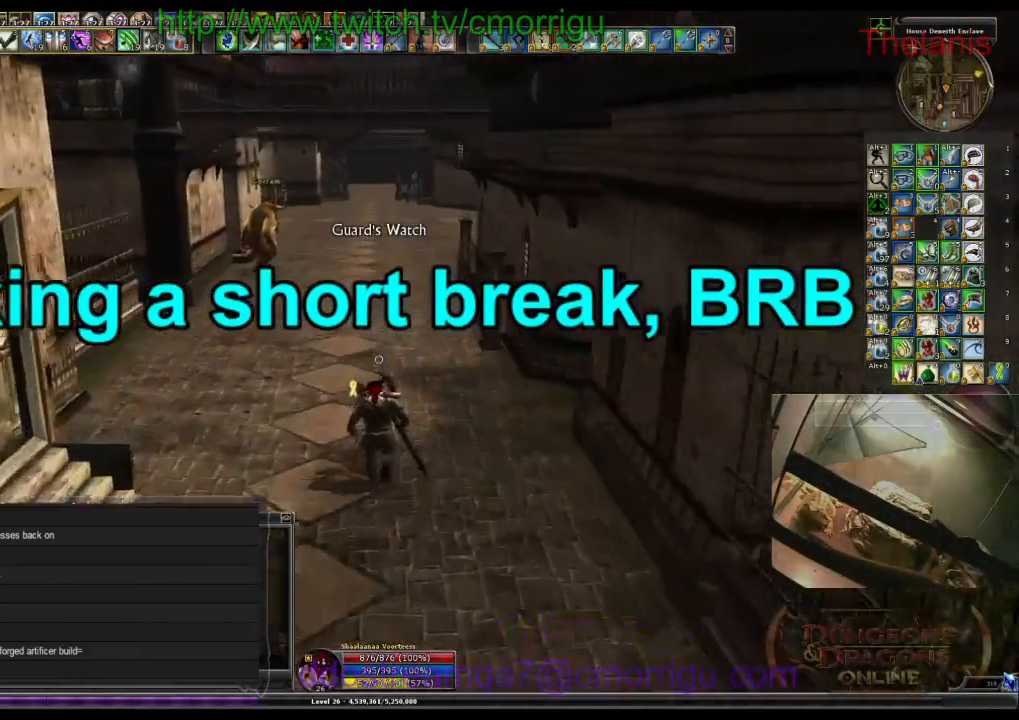
{"keys": ["w"], "events": []}
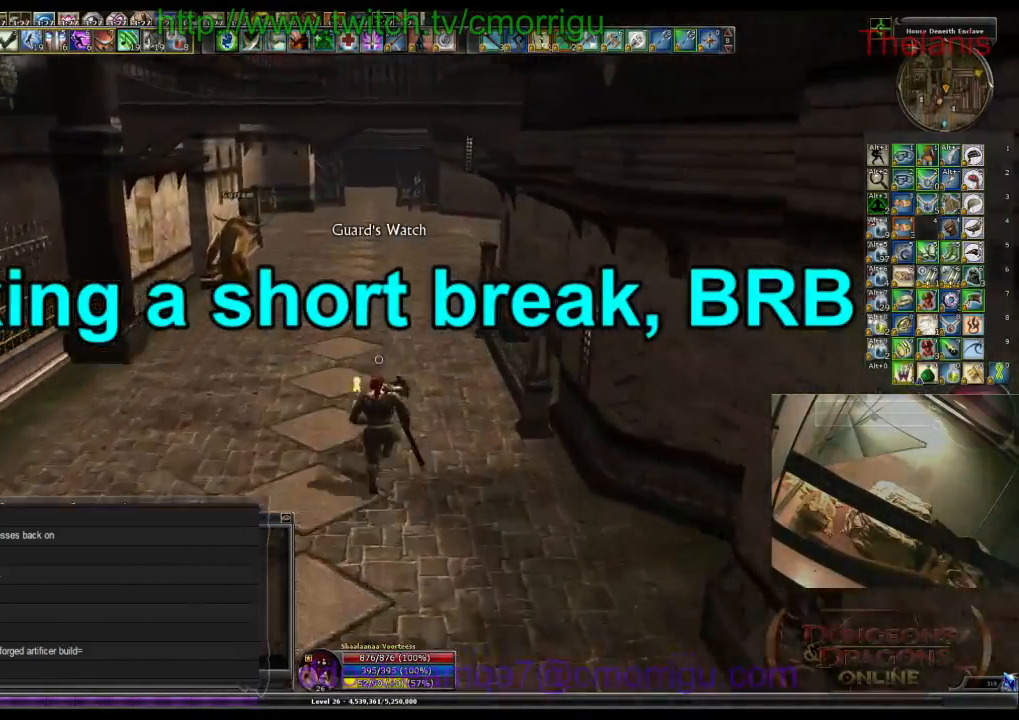
{"keys": ["w"], "events": []}
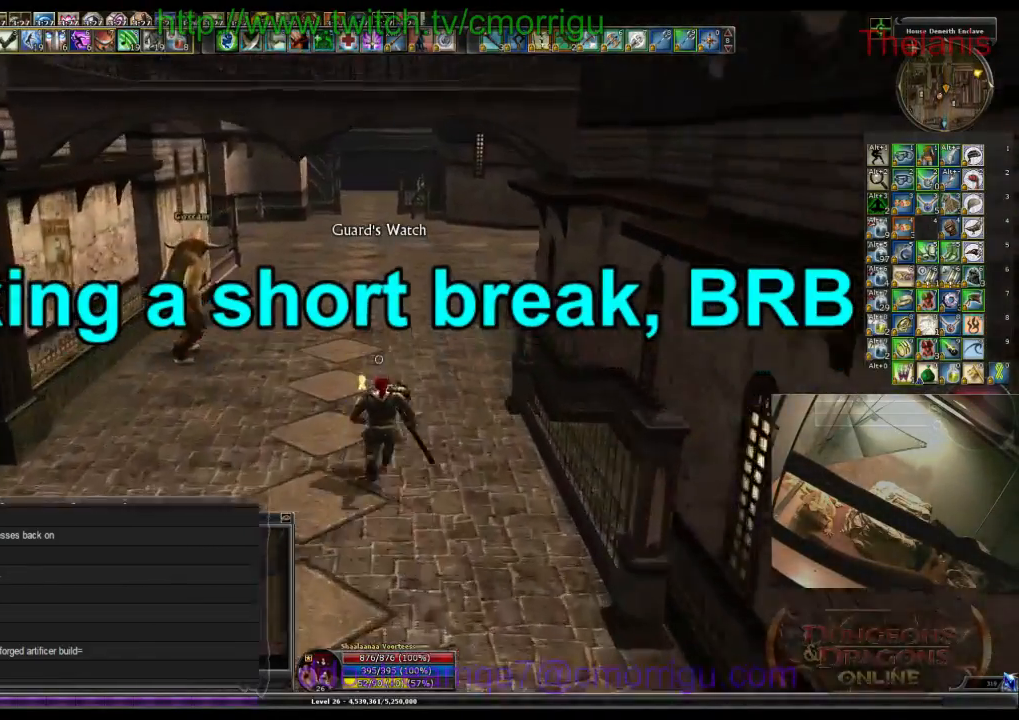
{"keys": ["w"], "events": []}
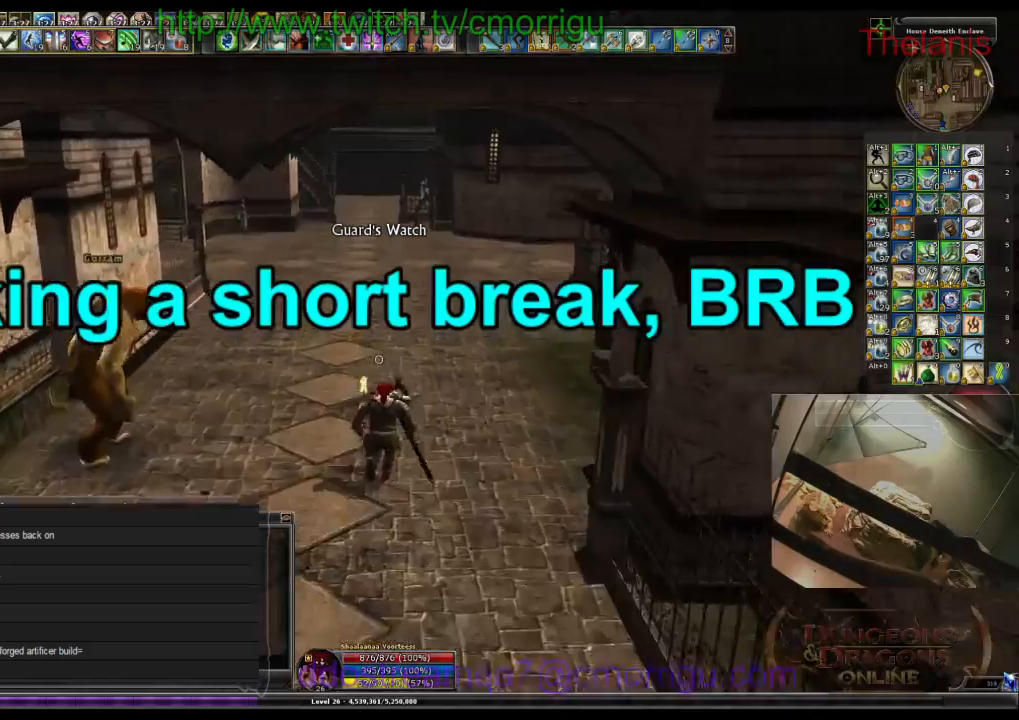
{"keys": ["w"], "events": []}
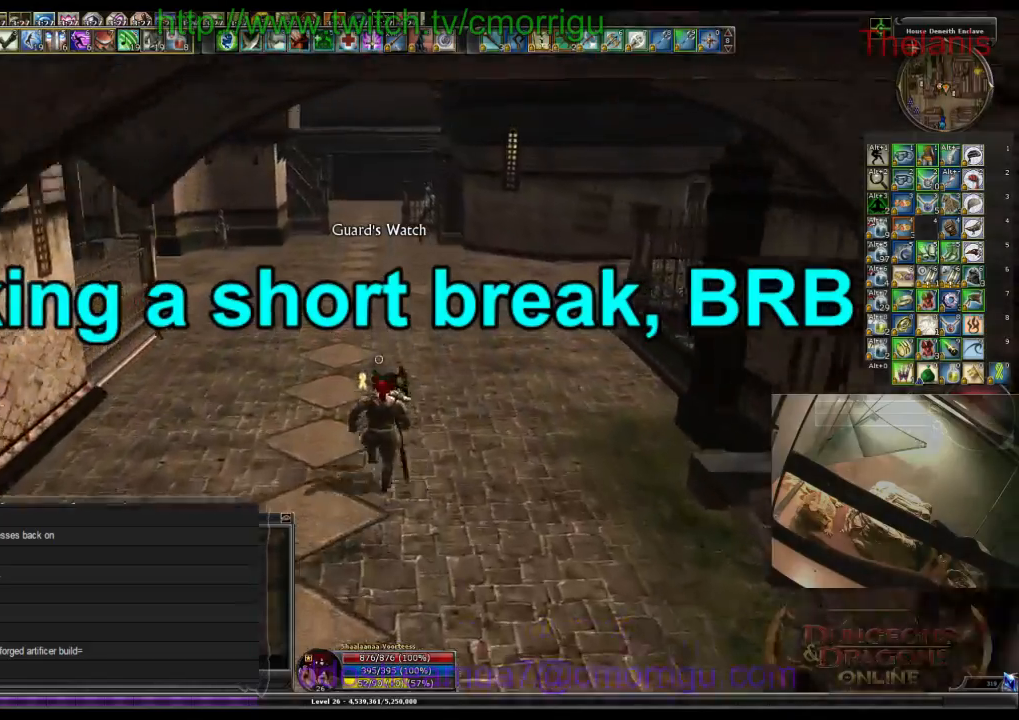
{"keys": ["w"], "events": []}
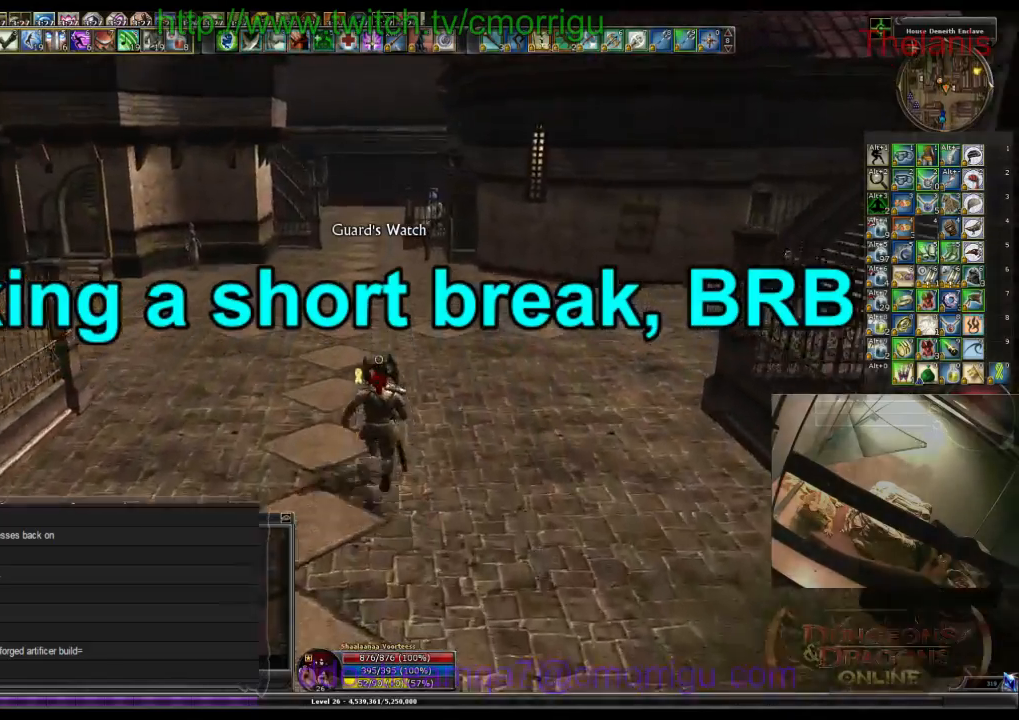
{"keys": ["w"], "events": []}
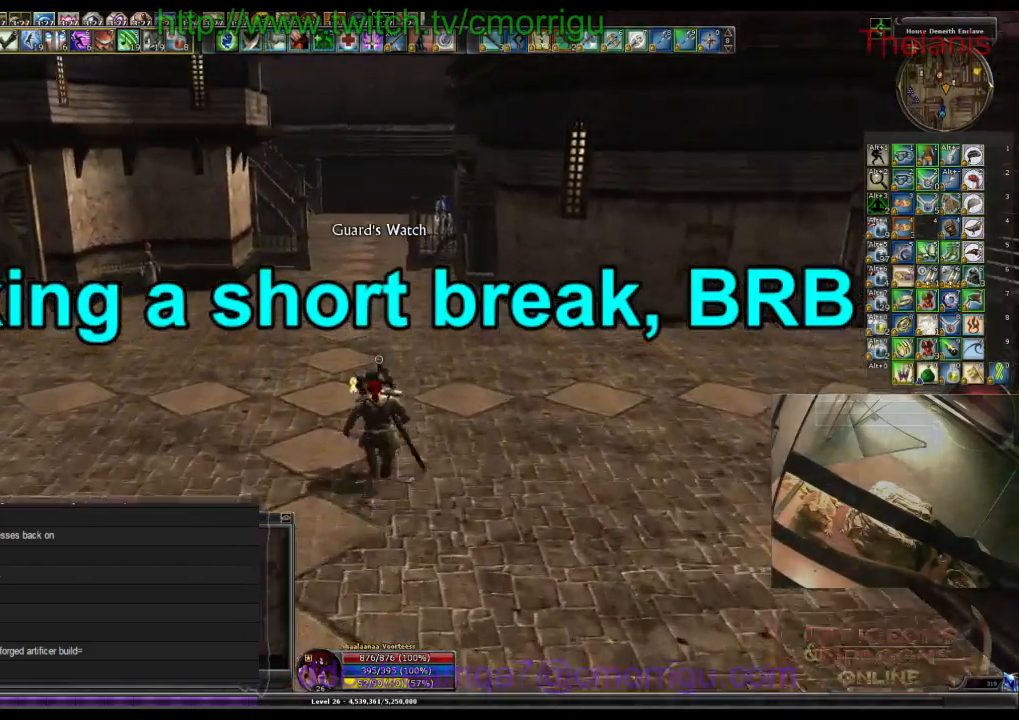
{"keys": ["w"], "events": []}
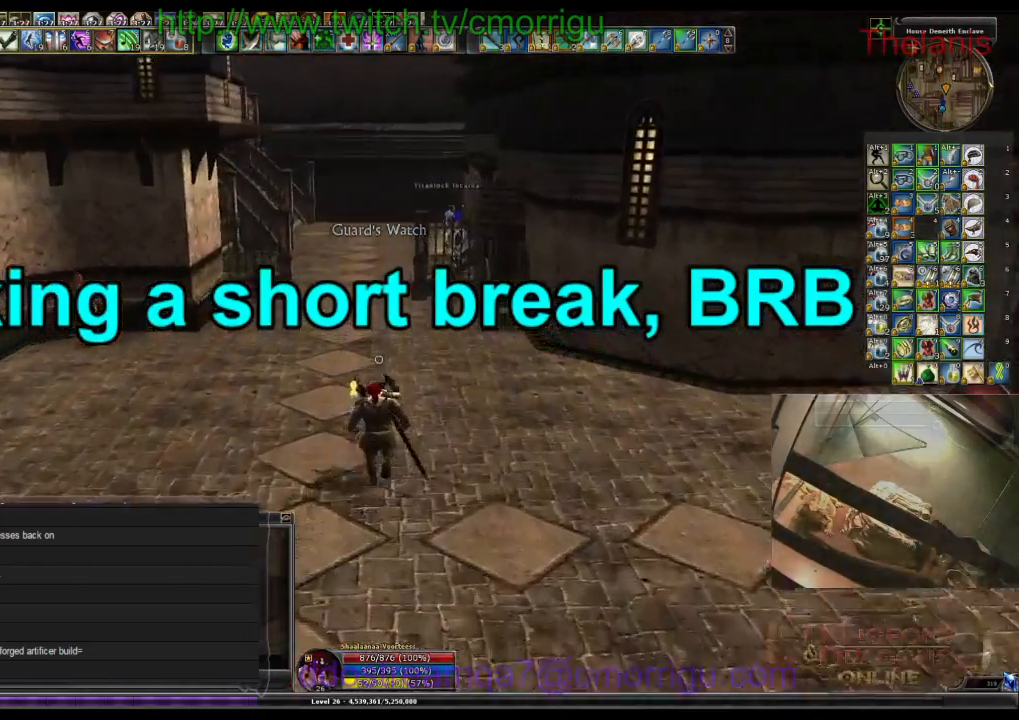
{"keys": ["w"], "events": []}
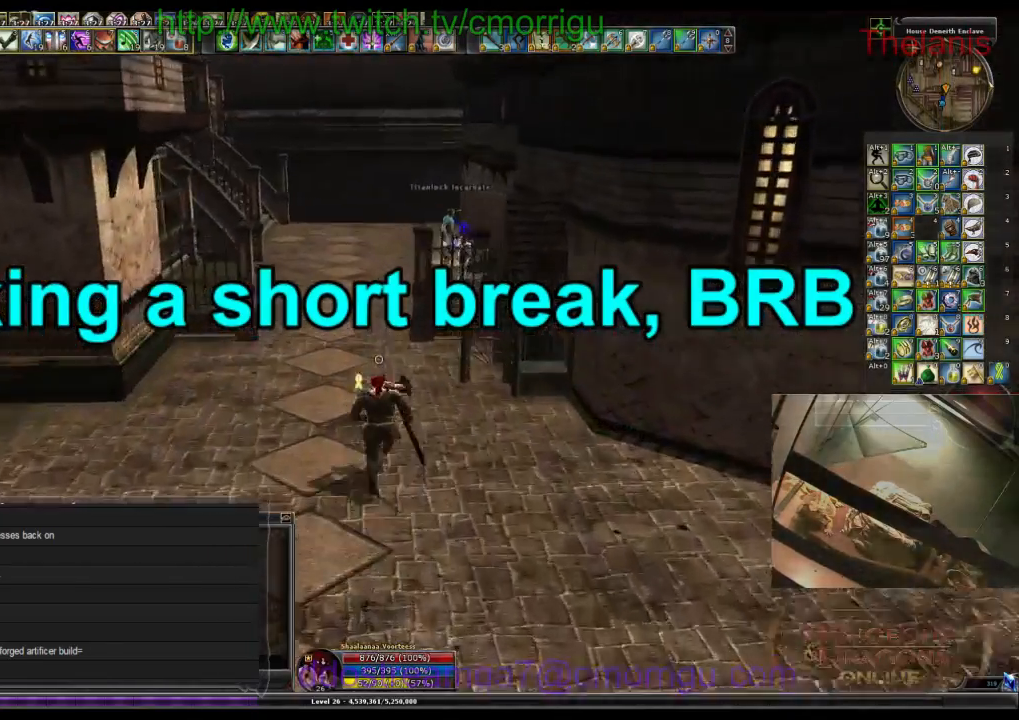
{"keys": ["a", "w"], "events": [[367, "a", "down"]]}
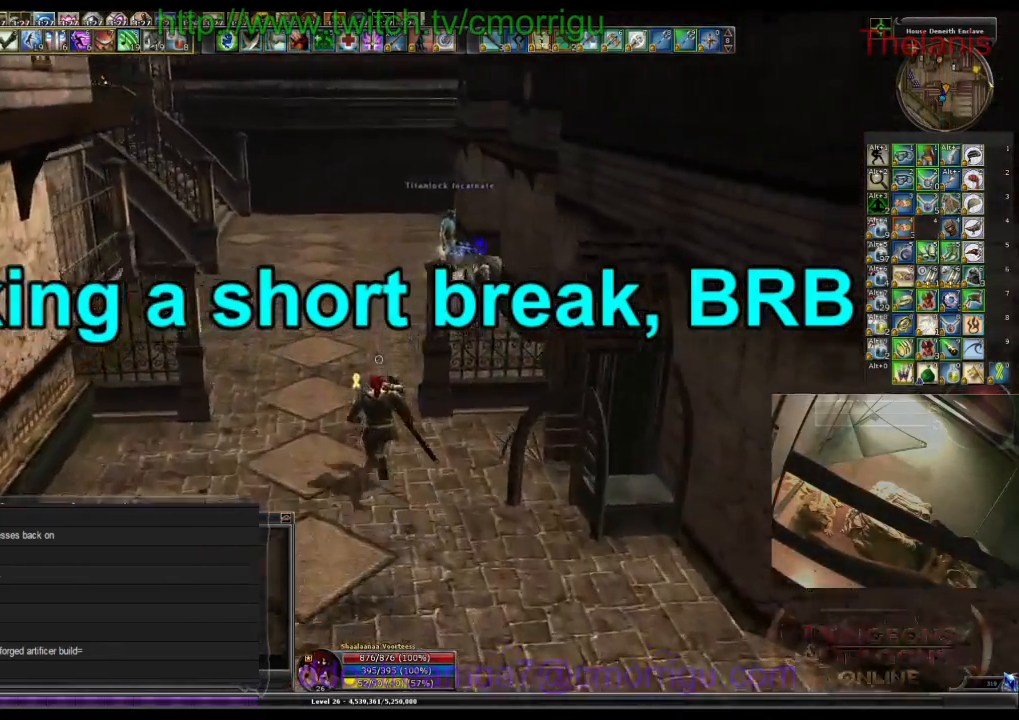
{"keys": ["a", "w"], "events": [[133, "a", "up"], [500, "a", "down"]]}
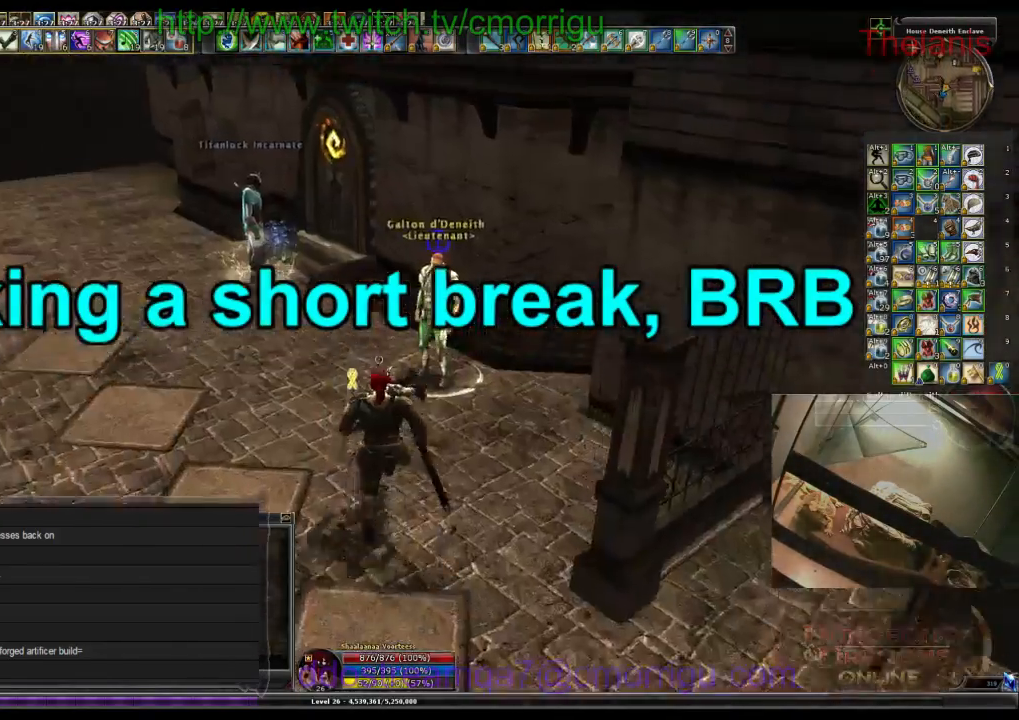
{"keys": [], "events": [[100, "w", "up"], [133, "a", "up"]]}
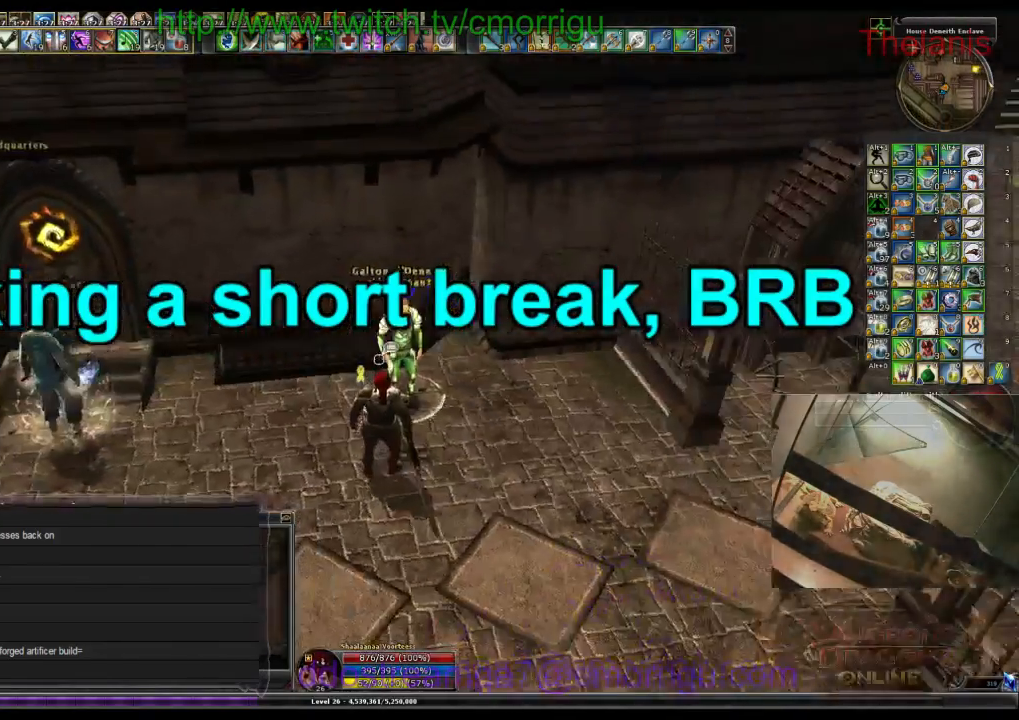
{"keys": [], "events": []}
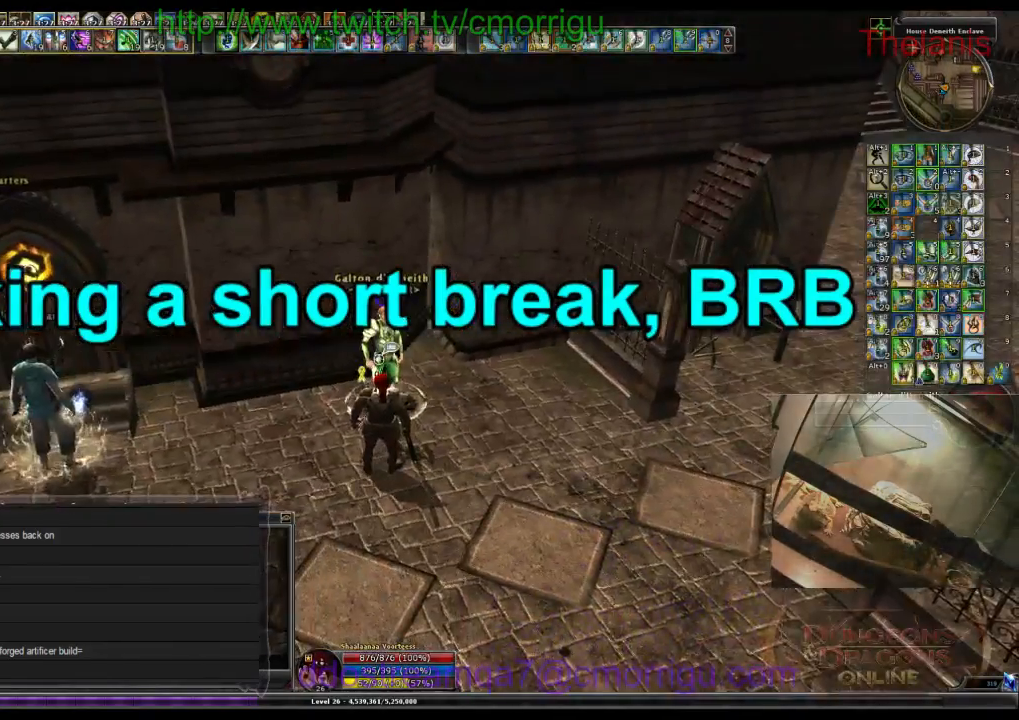
{"keys": [], "events": []}
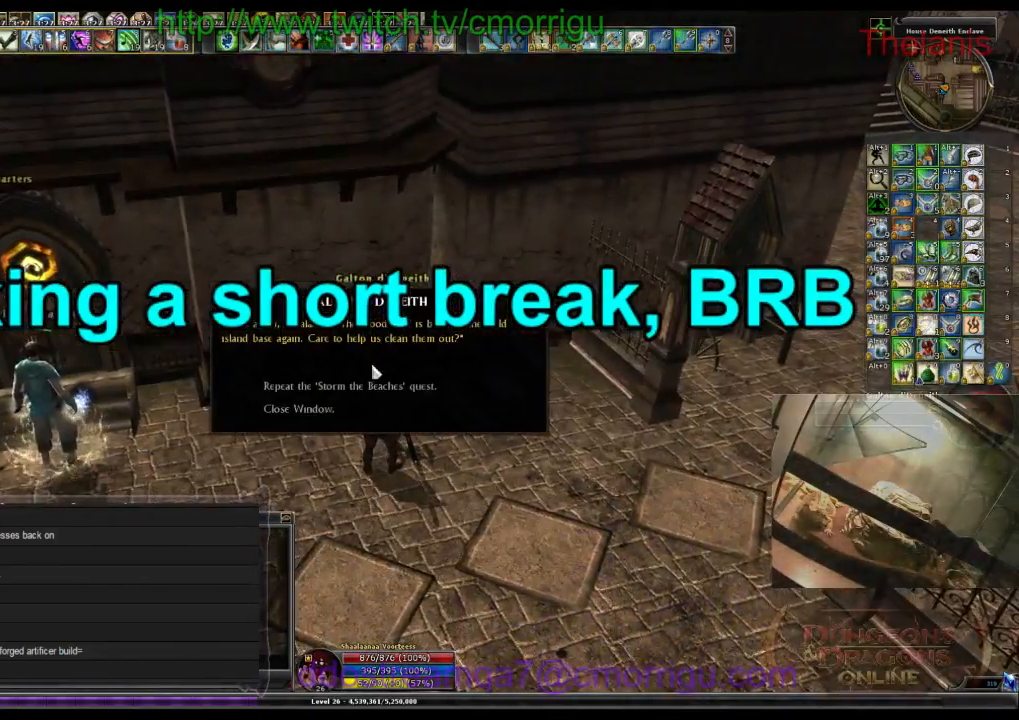
{"keys": [], "events": []}
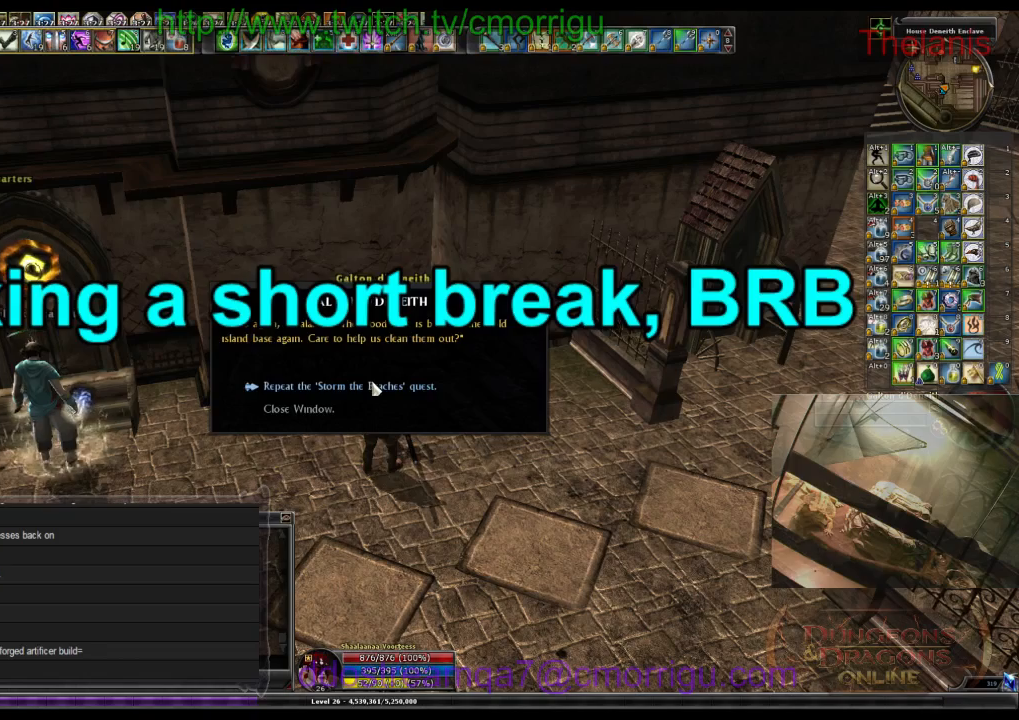
{"keys": [], "events": []}
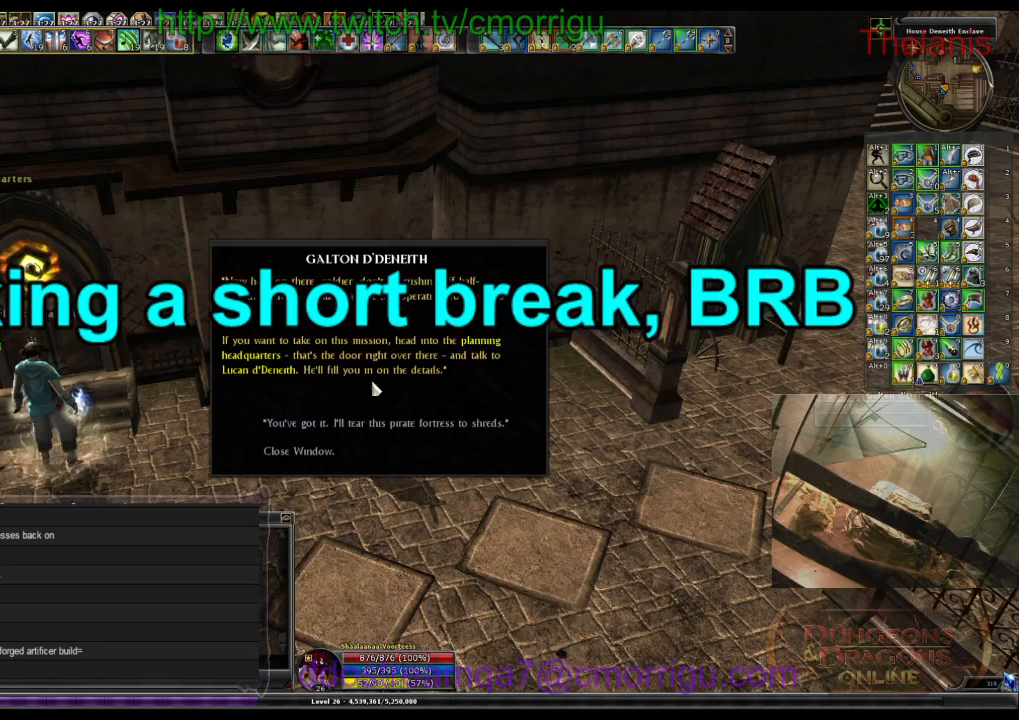
{"keys": [], "events": []}
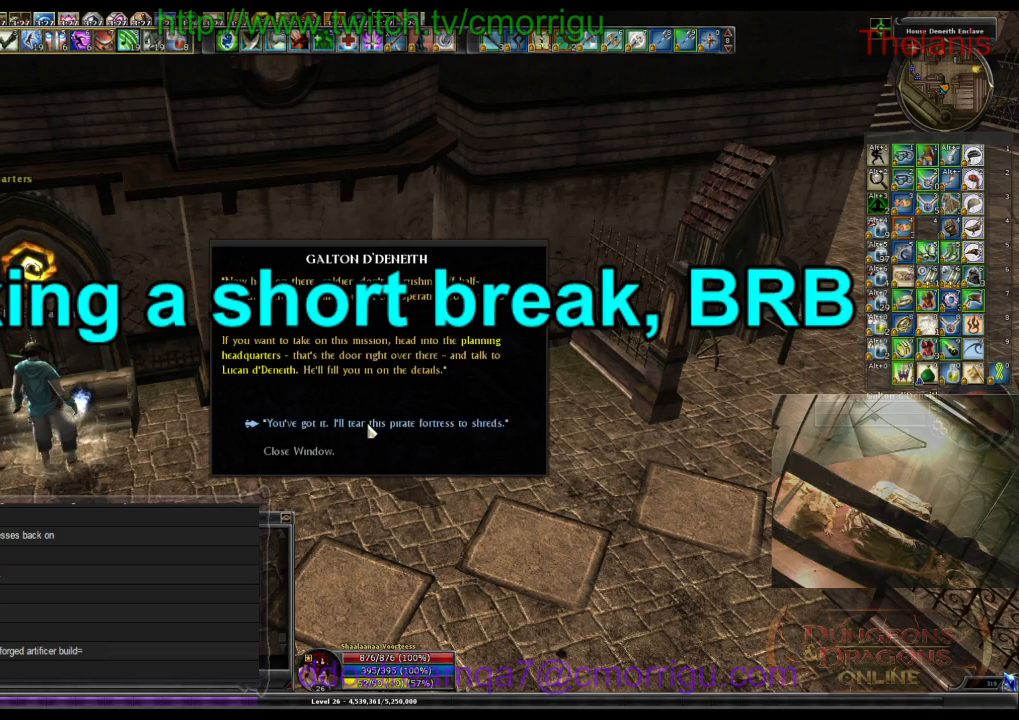
{"keys": [], "events": []}
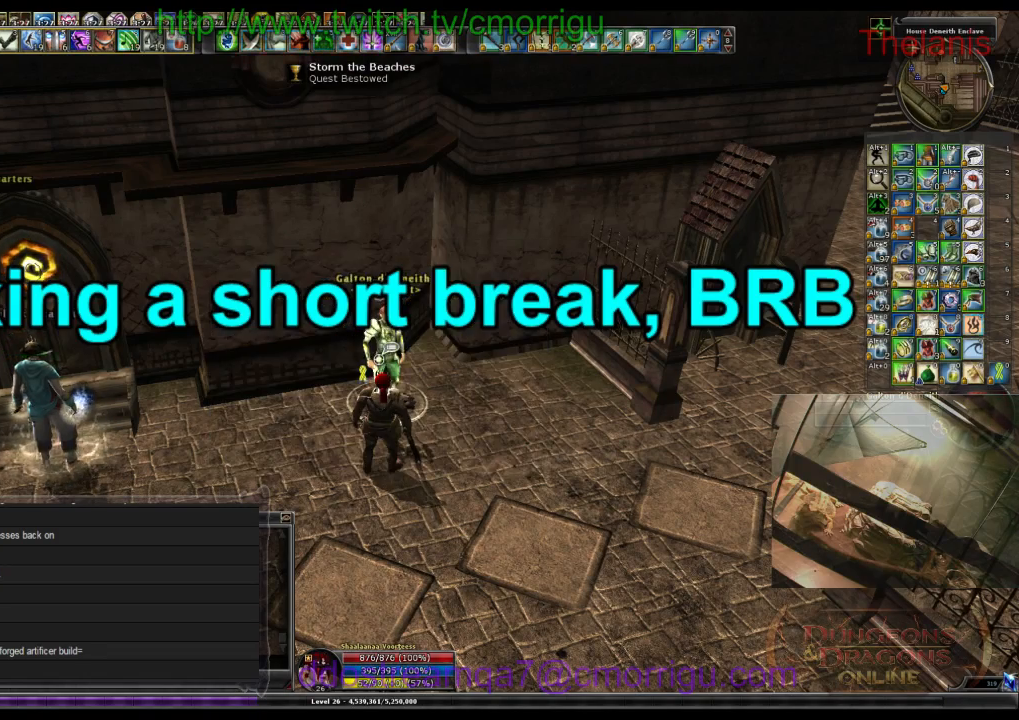
{"keys": [], "events": []}
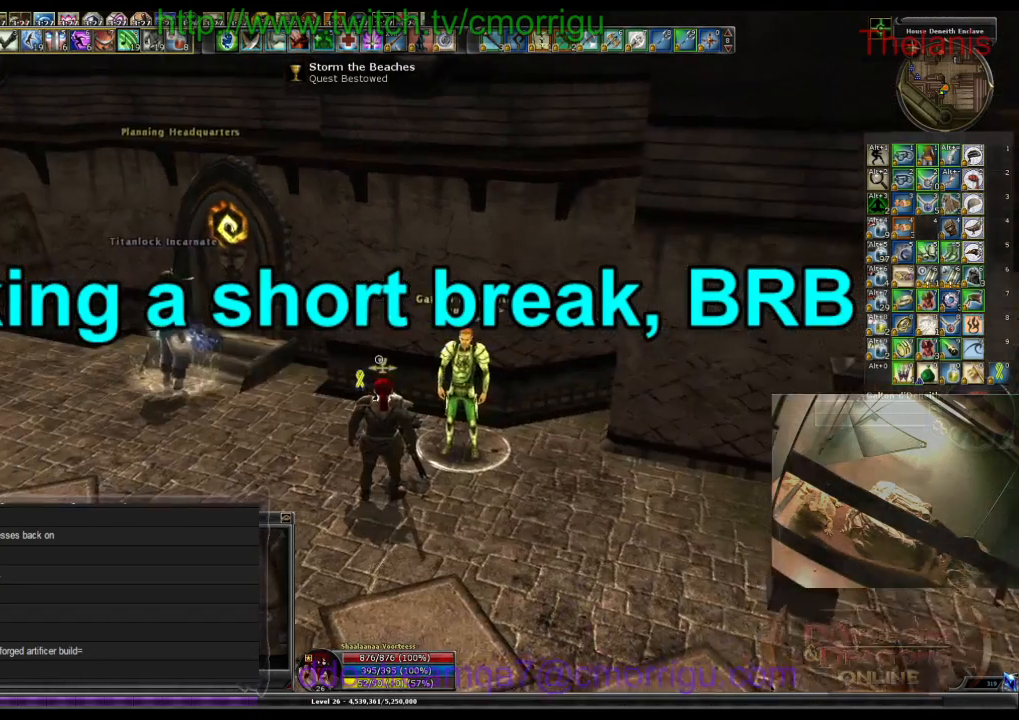
{"keys": ["w"], "events": [[133, "a", "down"], [200, "w", "down"], [400, "a", "up"]]}
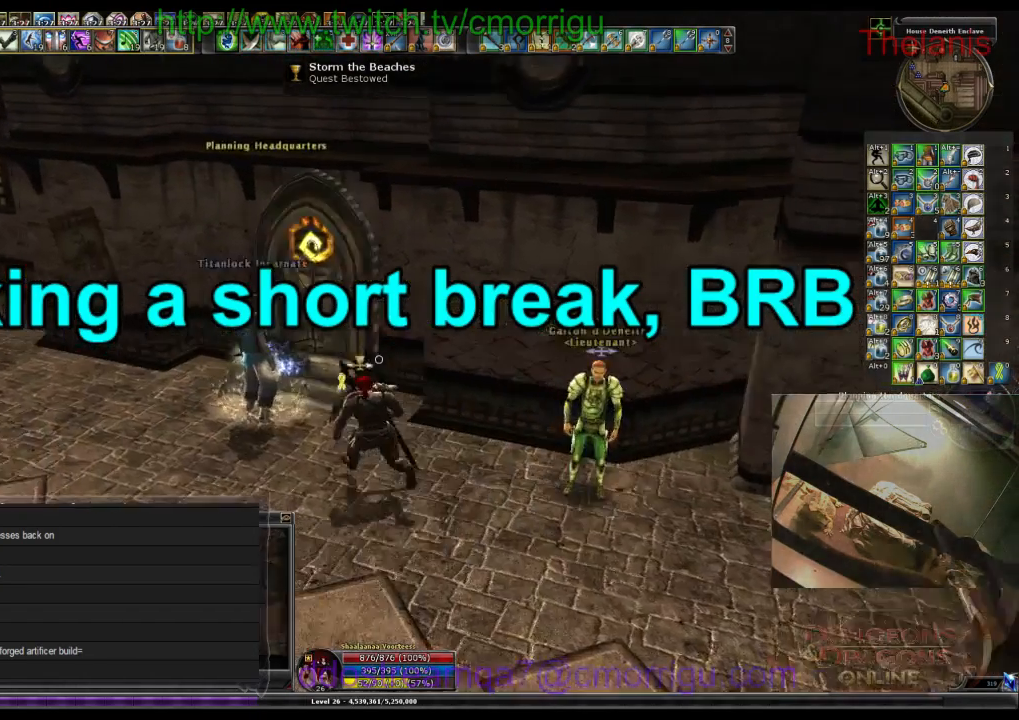
{"keys": [], "events": [[33, "w", "up"]]}